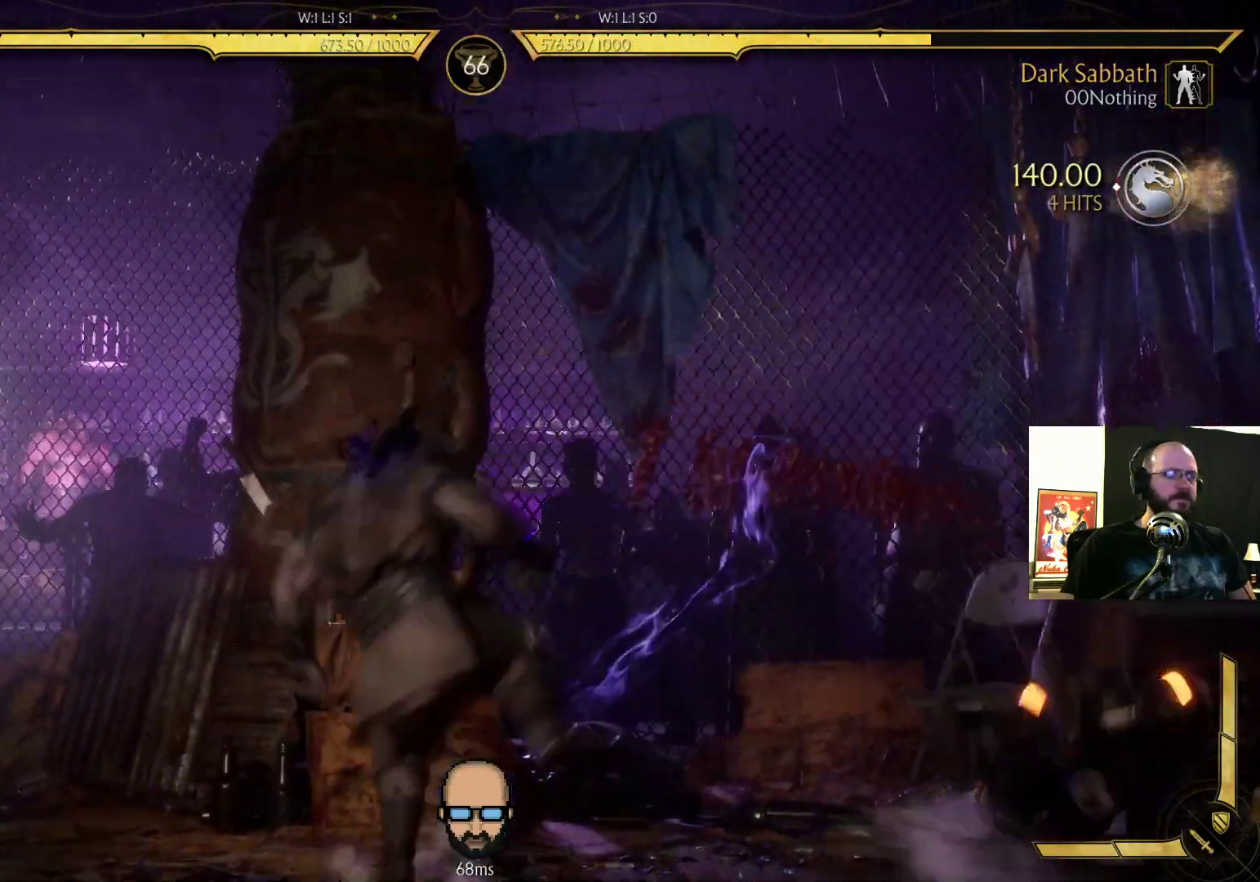
Gameplay with a controller (PlayStation layout); each line is a JSON object with the inputs held at the frame after it. "events" lists button and stick changes between this image and that frame as [ms after this image, input, new state], when the widget could be followed in between. Not read: L3 R3 left_stick right_stick.
{"buttons": [], "events": [[100, "DPAD_RIGHT", "up"], [167, "R2", "up"], [233, "DPAD_RIGHT", "down"], [333, "DPAD_RIGHT", "up"], [400, "DPAD_RIGHT", "down"], [500, "DPAD_RIGHT", "up"]]}
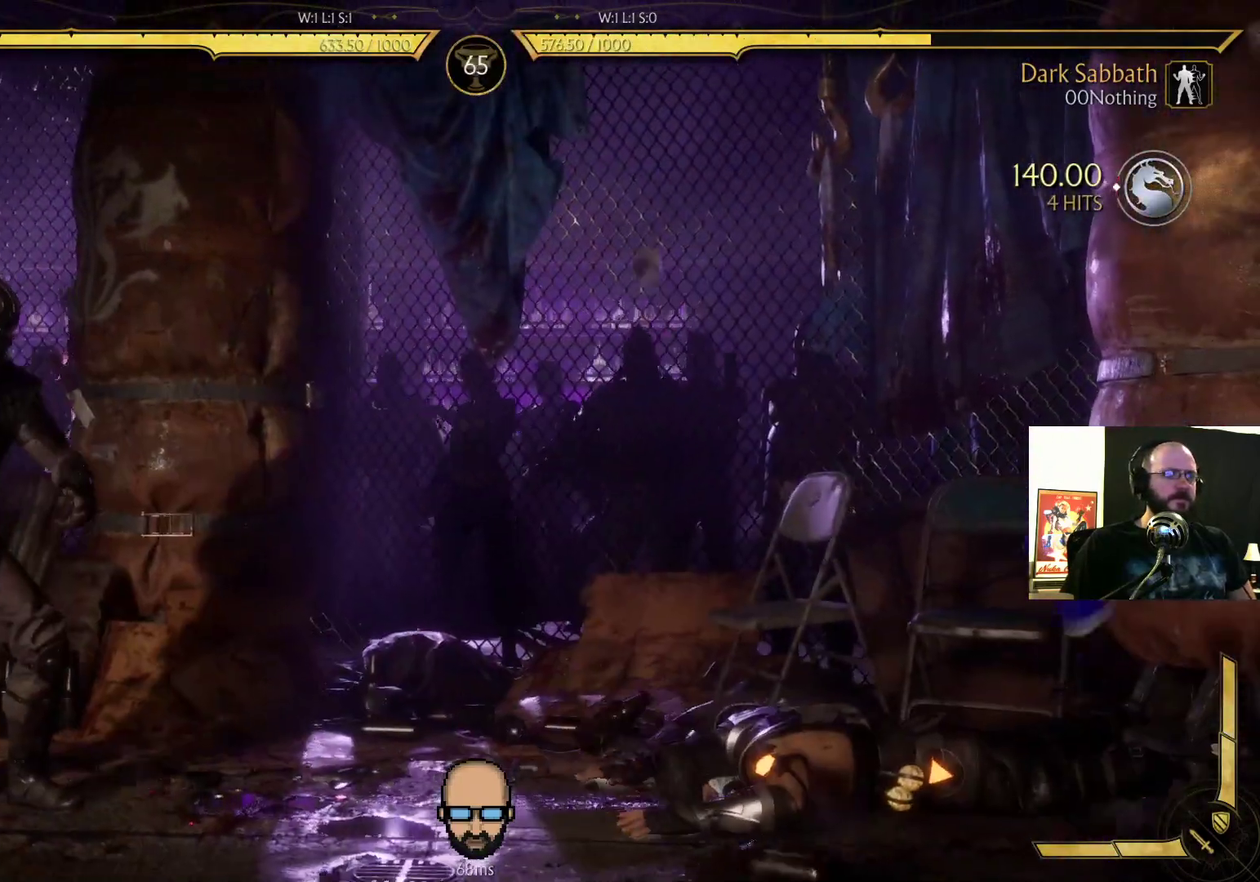
{"buttons": ["DPAD_LEFT"]}
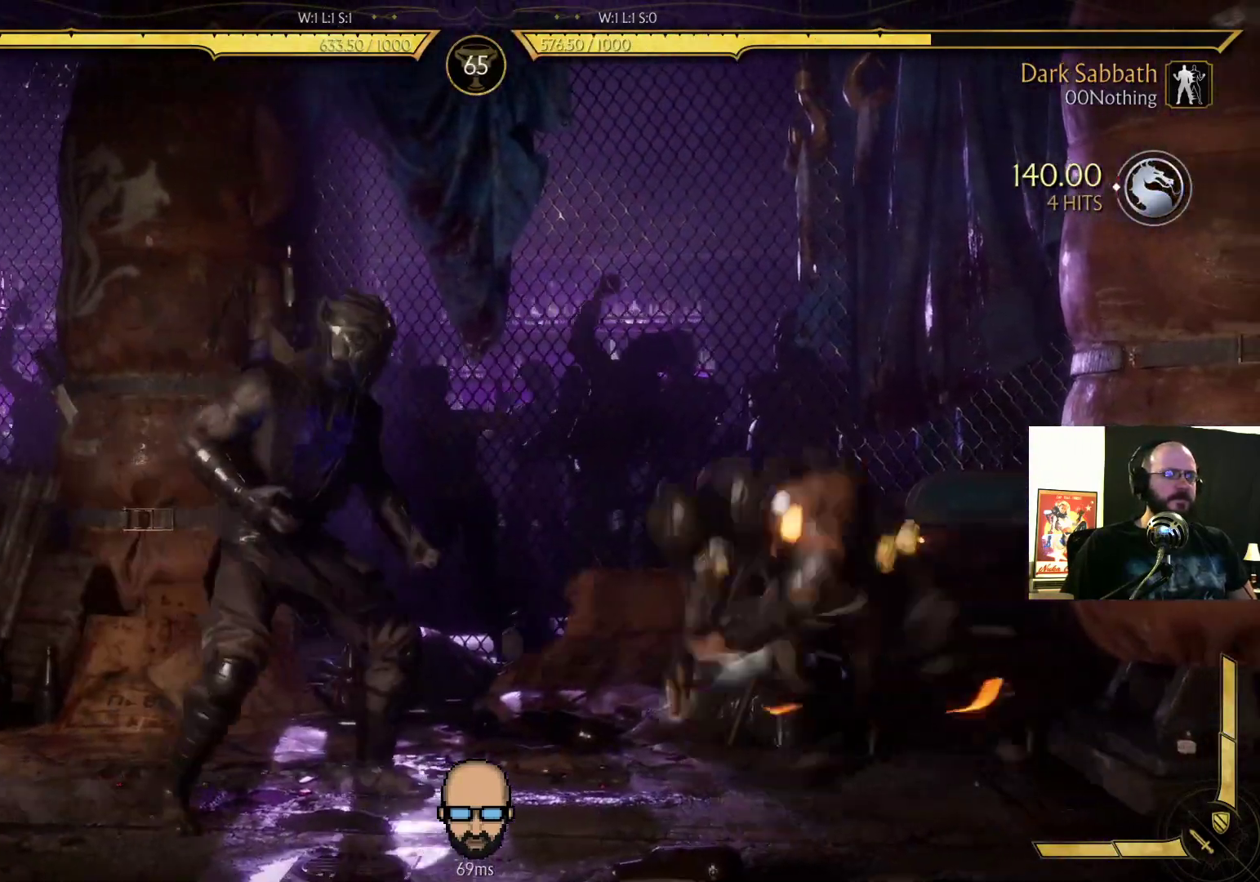
{"buttons": [], "events": [[200, "DPAD_LEFT", "up"], [300, "DPAD_LEFT", "down"], [333, "CROSS", "down"], [433, "CROSS", "up"], [433, "DPAD_LEFT", "up"]]}
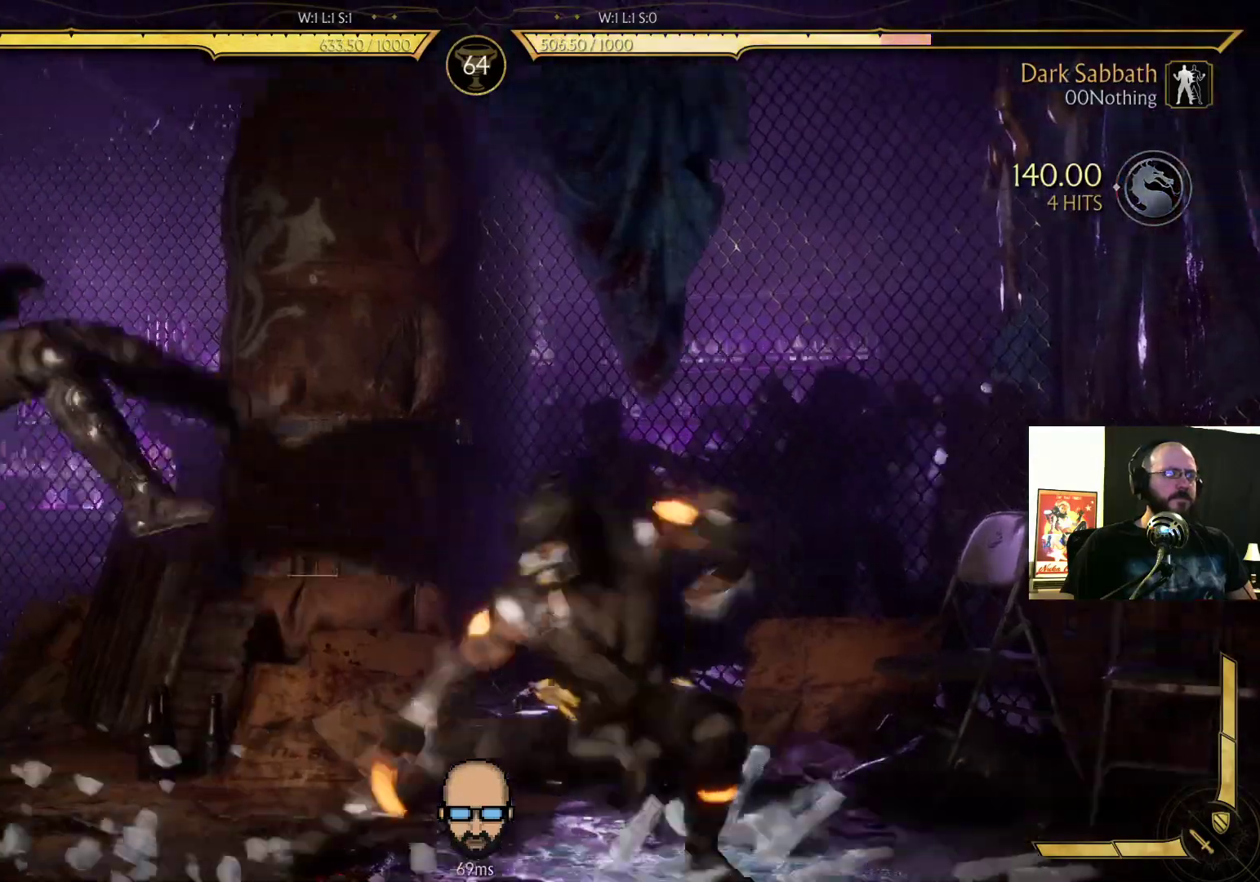
{"buttons": ["R2"], "events": [[167, "DPAD_DOWN", "down"], [167, "R2", "down"], [200, "DPAD_LEFT", "down"], [367, "DPAD_DOWN", "up"], [367, "DPAD_LEFT", "up"]]}
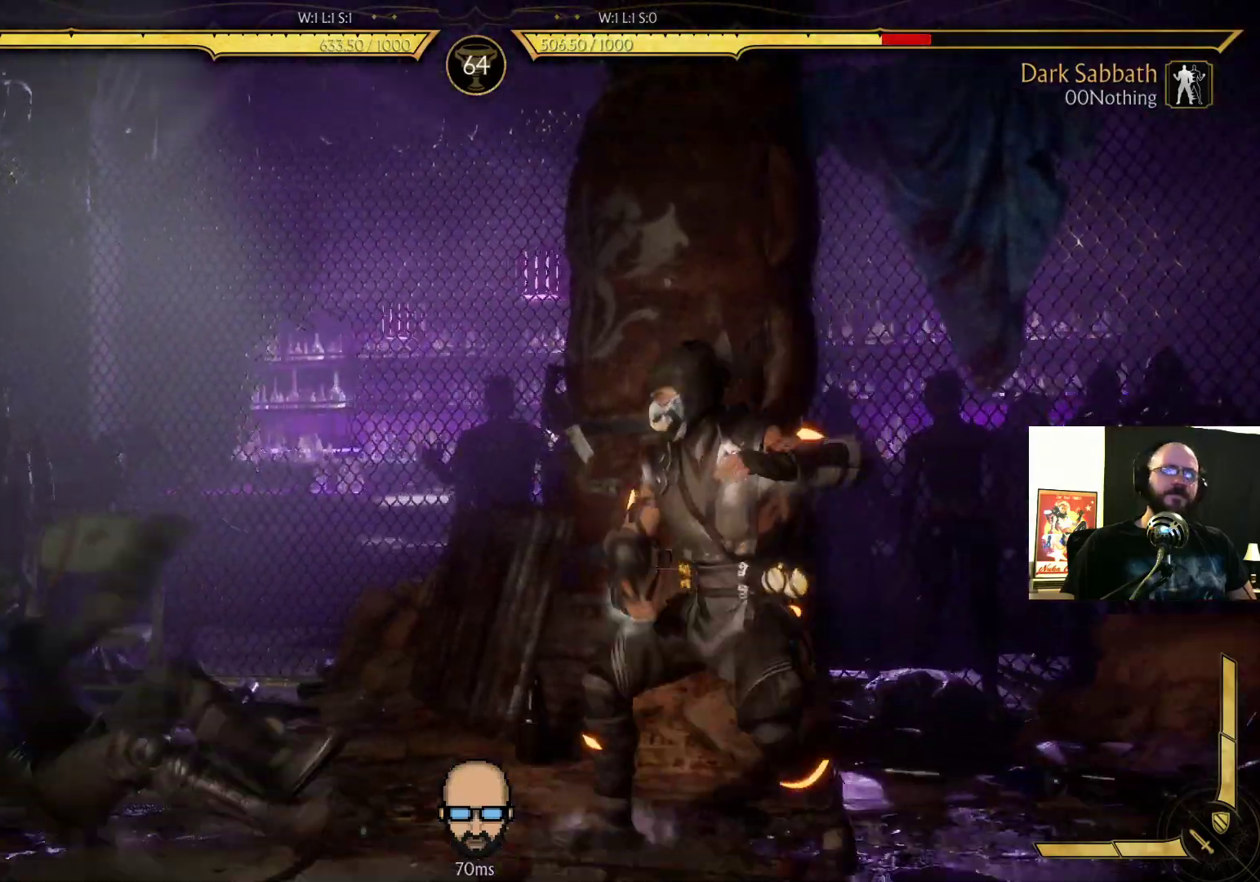
{"buttons": ["R2"], "events": [[100, "DPAD_LEFT", "down"], [133, "DPAD_DOWN", "down"], [367, "DPAD_DOWN", "up"], [367, "DPAD_LEFT", "up"]]}
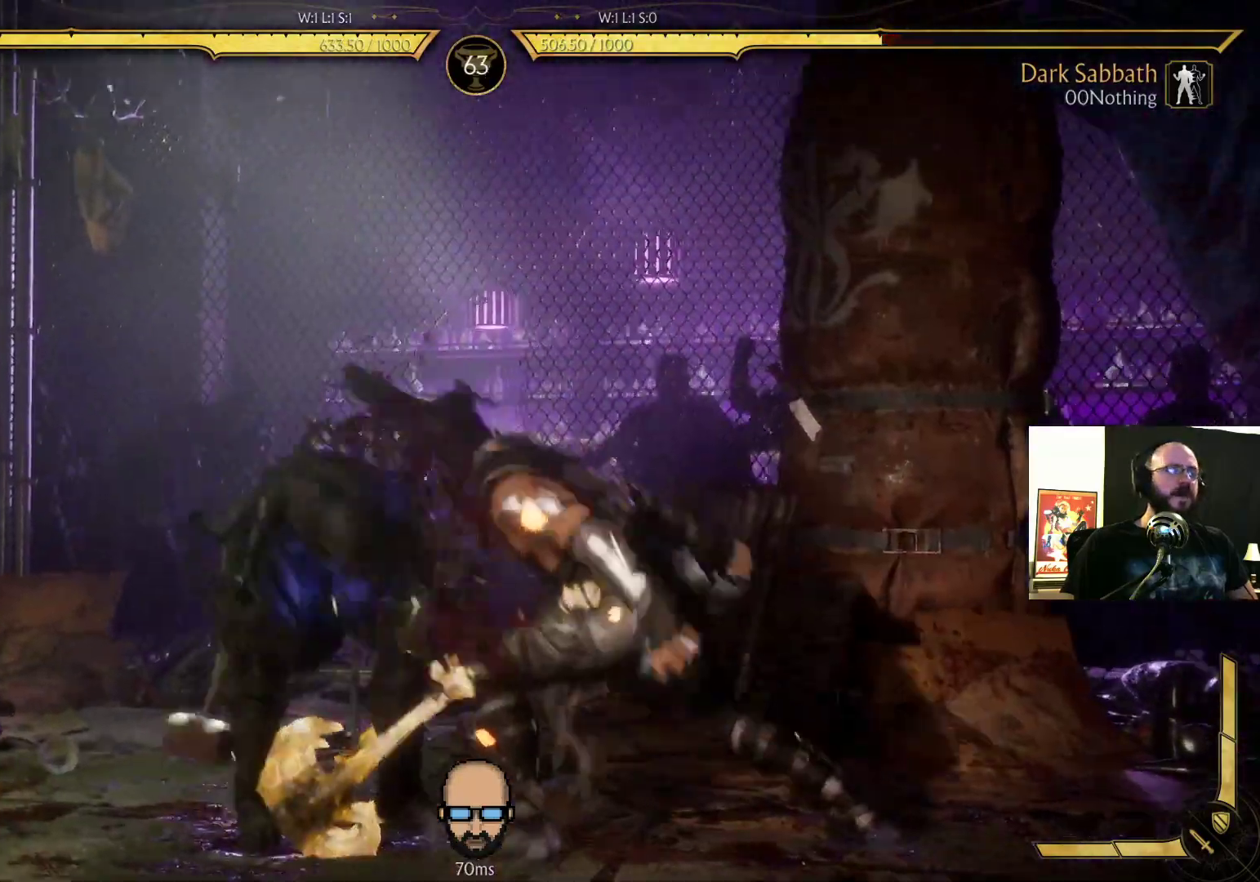
{"buttons": ["R2", "DPAD_DOWN", "DPAD_LEFT"], "events": [[467, "DPAD_DOWN", "down"], [467, "DPAD_LEFT", "down"]]}
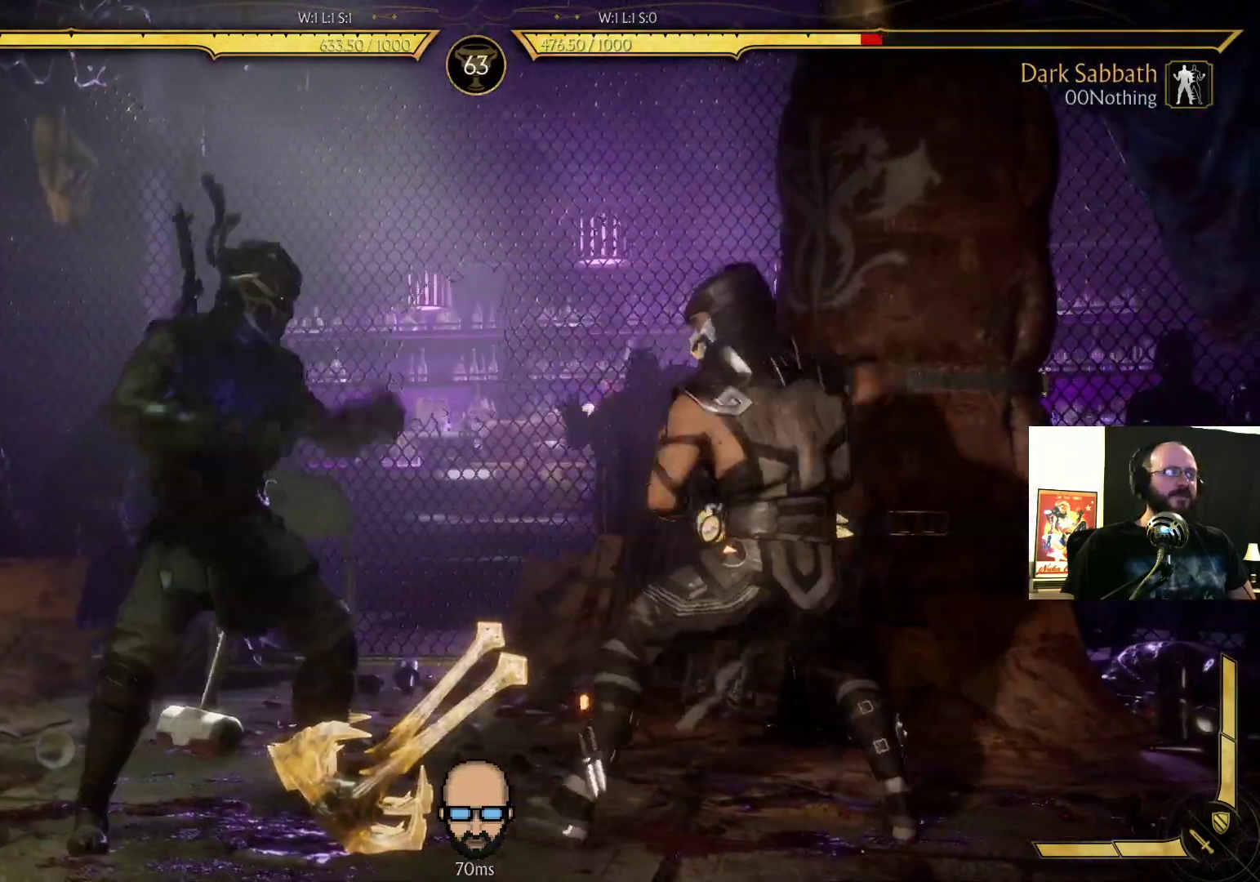
{"buttons": ["TRIANGLE", "DPAD_DOWN", "DPAD_LEFT"], "events": [[267, "R2", "up"], [267, "TRIANGLE", "down"], [367, "TRIANGLE", "up"], [433, "TRIANGLE", "down"]]}
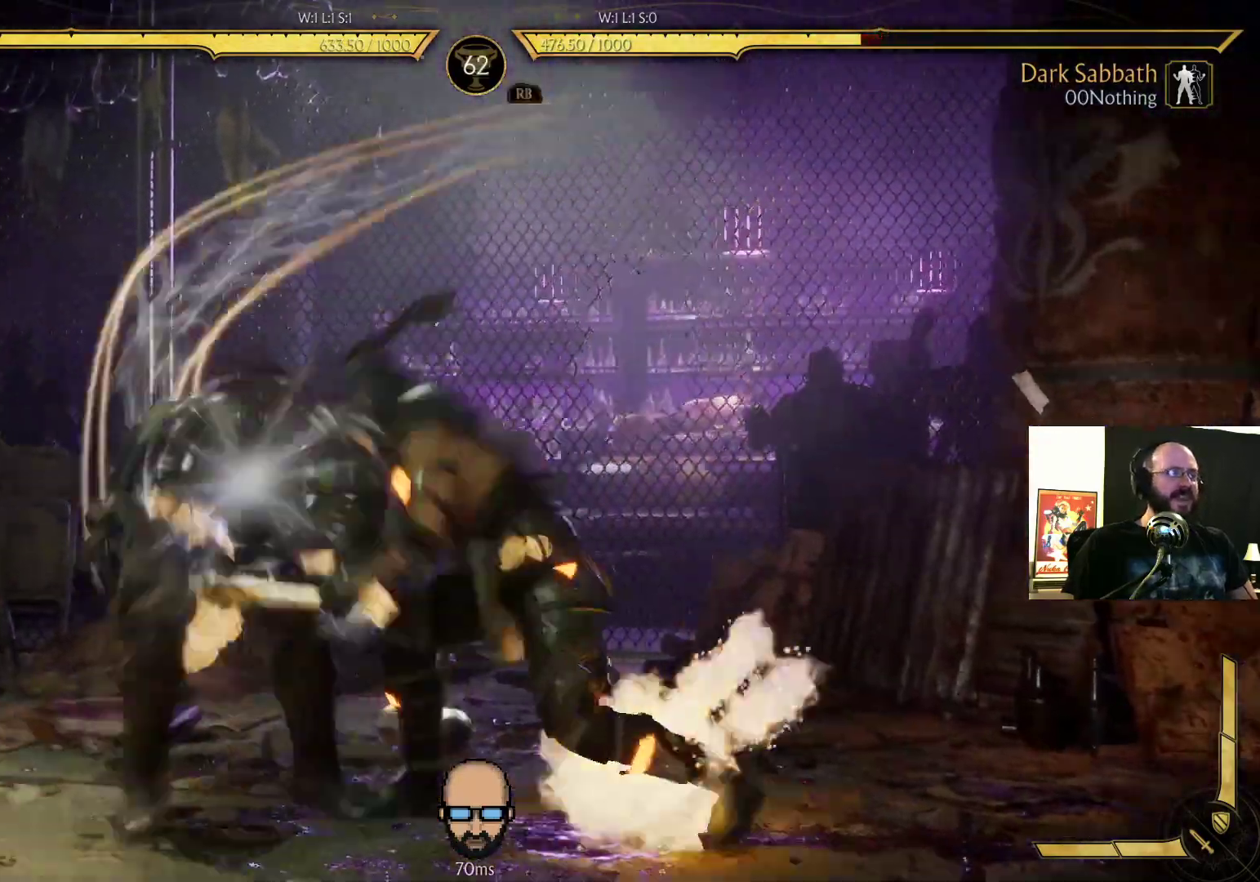
{"buttons": ["R2", "DPAD_DOWN", "DPAD_LEFT"]}
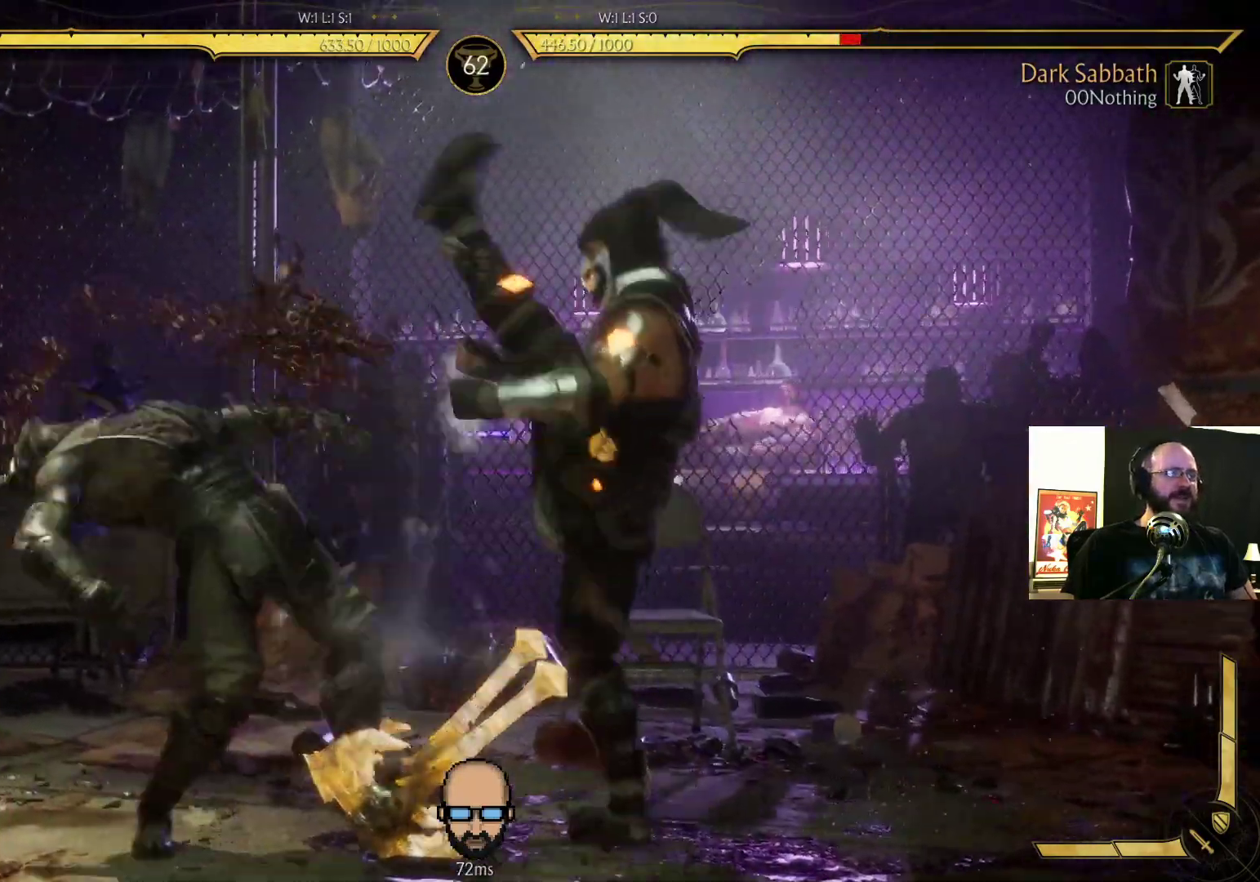
{"buttons": ["R2", "DPAD_DOWN", "DPAD_LEFT"], "events": []}
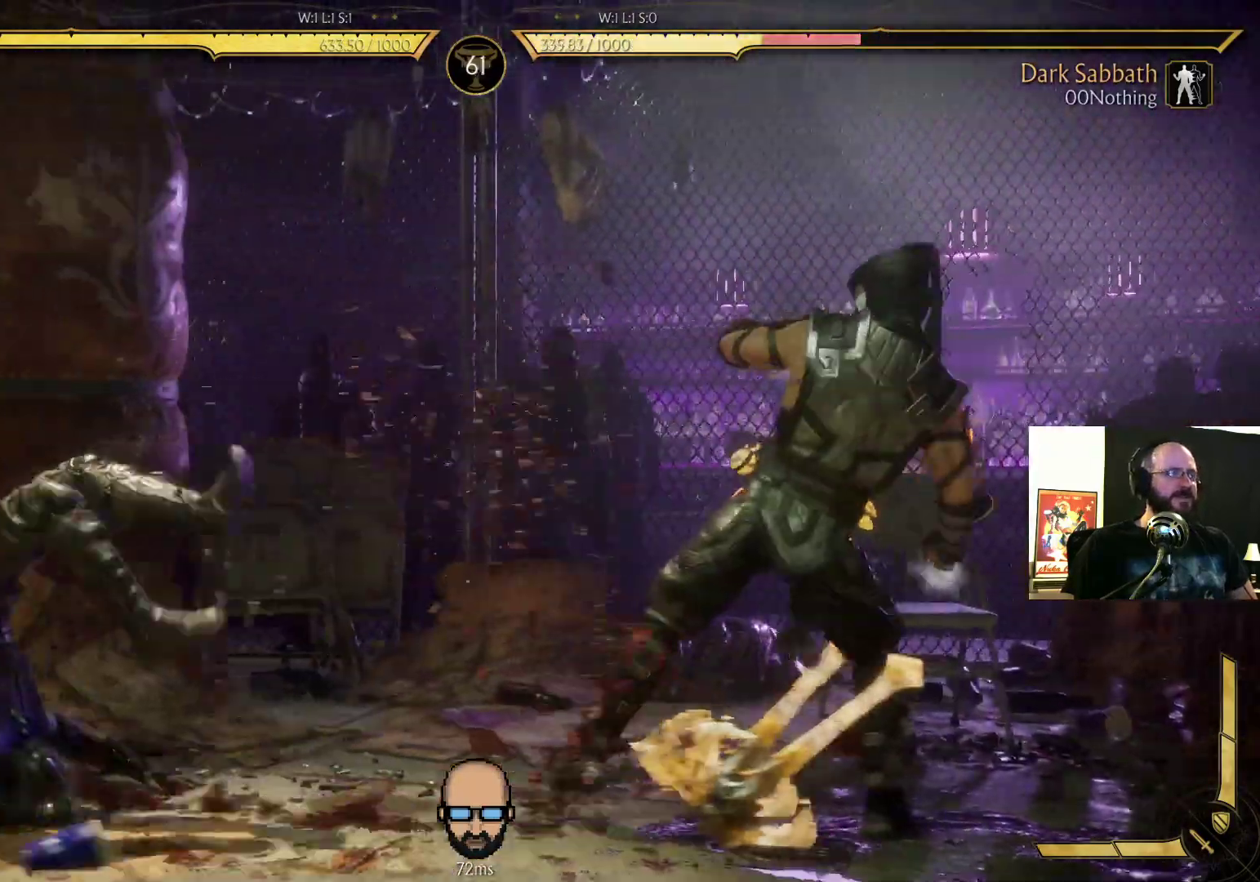
{"buttons": ["R2"], "events": [[67, "DPAD_LEFT", "up"], [100, "DPAD_DOWN", "up"], [133, "R2", "up"], [267, "R2", "down"]]}
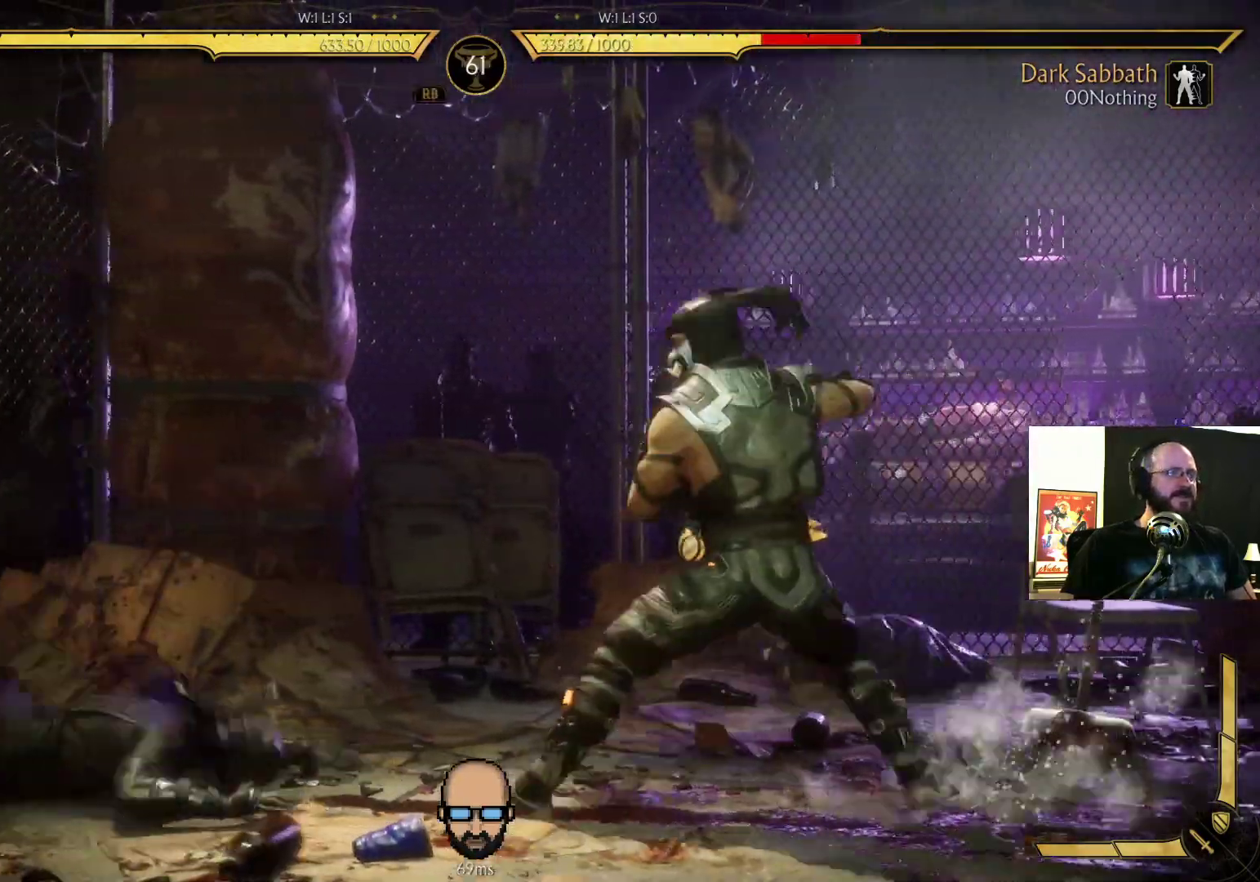
{"buttons": ["R2", "DPAD_DOWN", "DPAD_LEFT"], "events": [[167, "DPAD_DOWN", "down"], [167, "DPAD_LEFT", "down"]]}
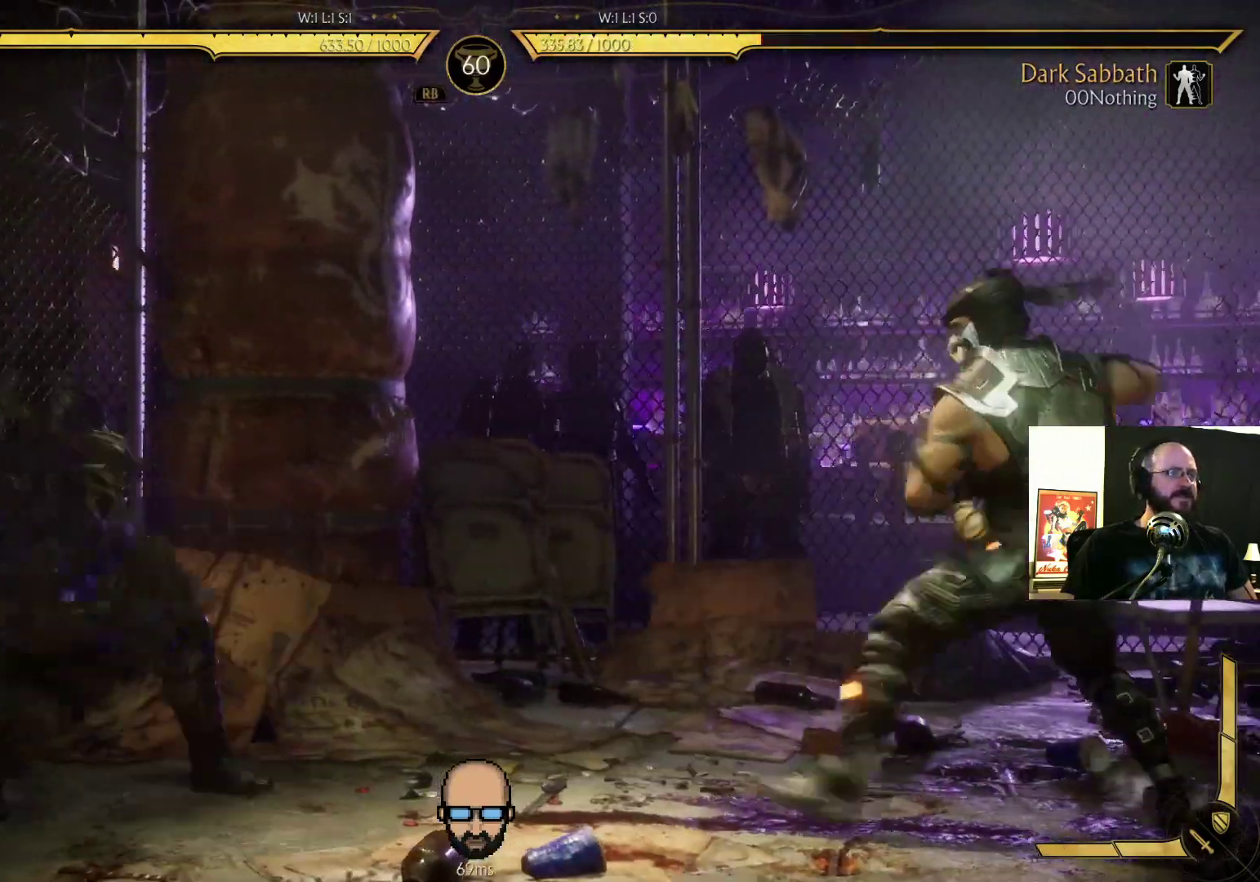
{"buttons": ["R2", "DPAD_LEFT"], "events": [[133, "DPAD_DOWN", "up"], [133, "DPAD_LEFT", "up"], [333, "DPAD_LEFT", "down"]]}
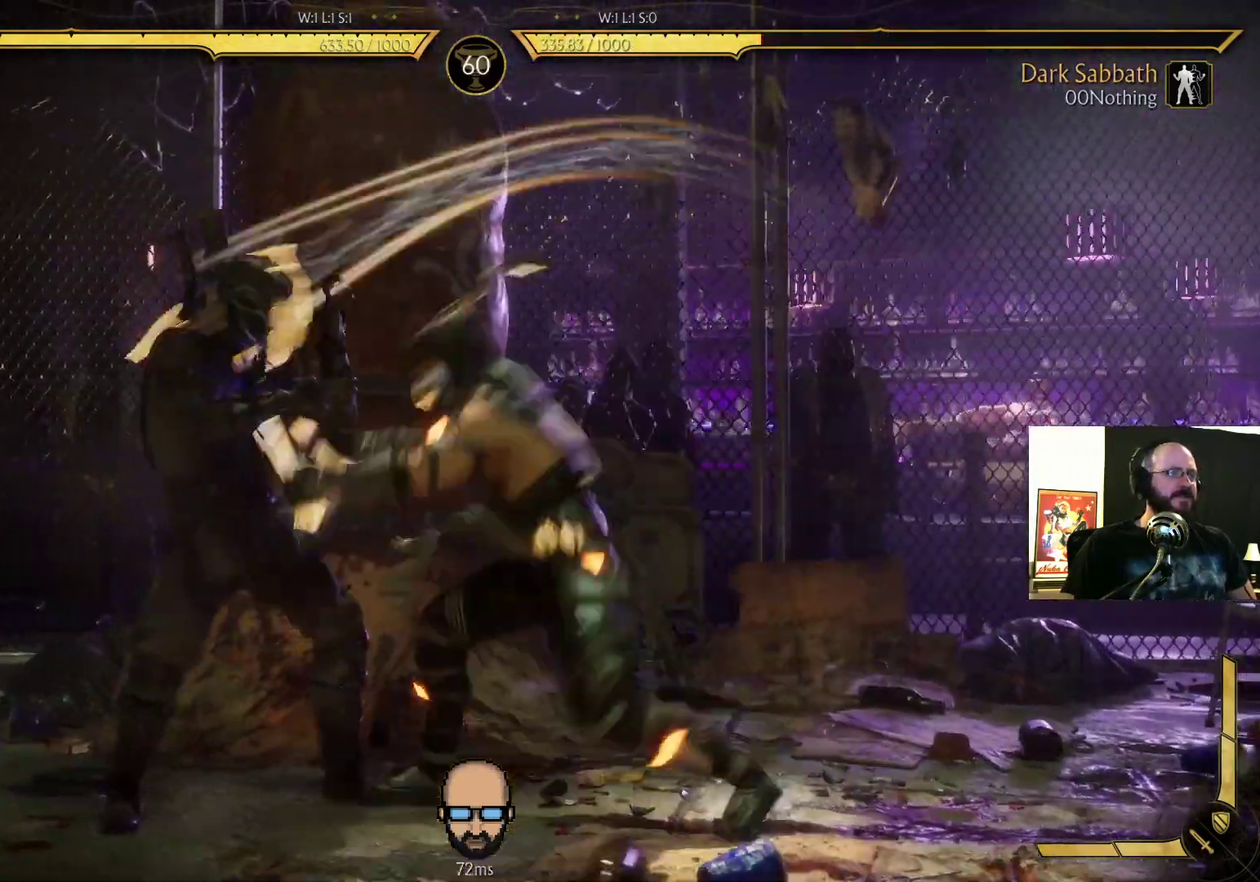
{"buttons": ["R2", "DPAD_LEFT"], "events": []}
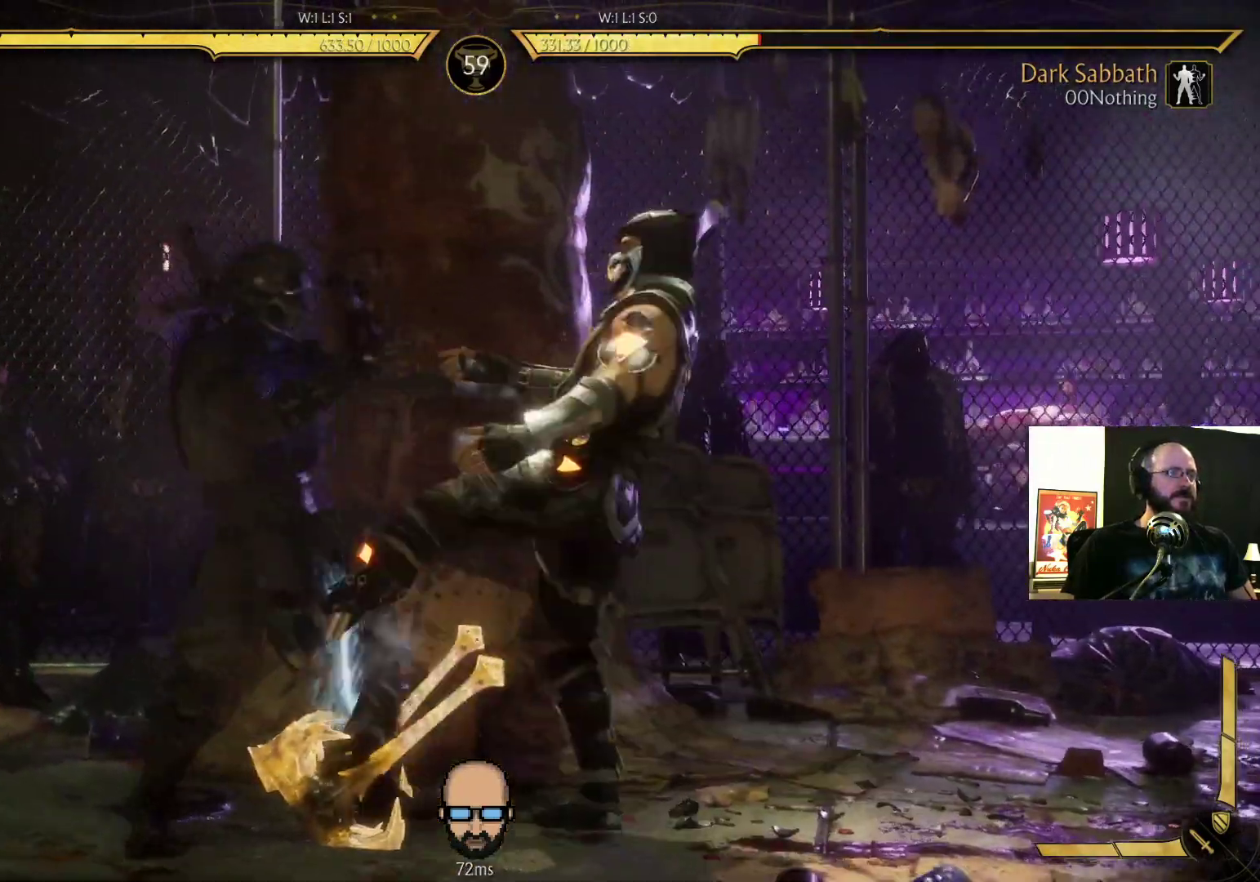
{"buttons": ["R2", "DPAD_LEFT"], "events": []}
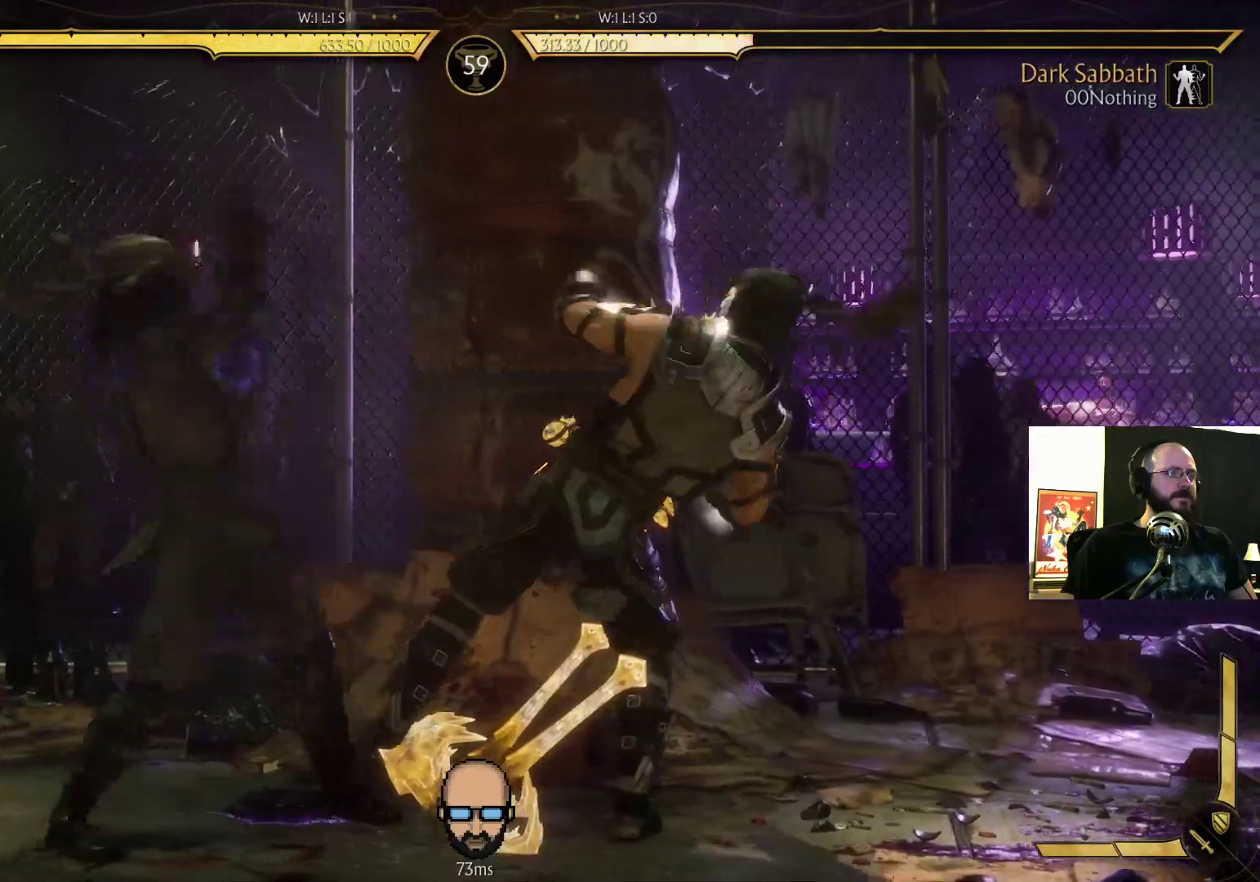
{"buttons": [], "events": [[33, "R2", "up"], [67, "DPAD_LEFT", "up"], [100, "SQUARE", "down"], [167, "SQUARE", "up"], [233, "SQUARE", "down"], [300, "SQUARE", "up"], [367, "SQUARE", "down"], [433, "SQUARE", "up"]]}
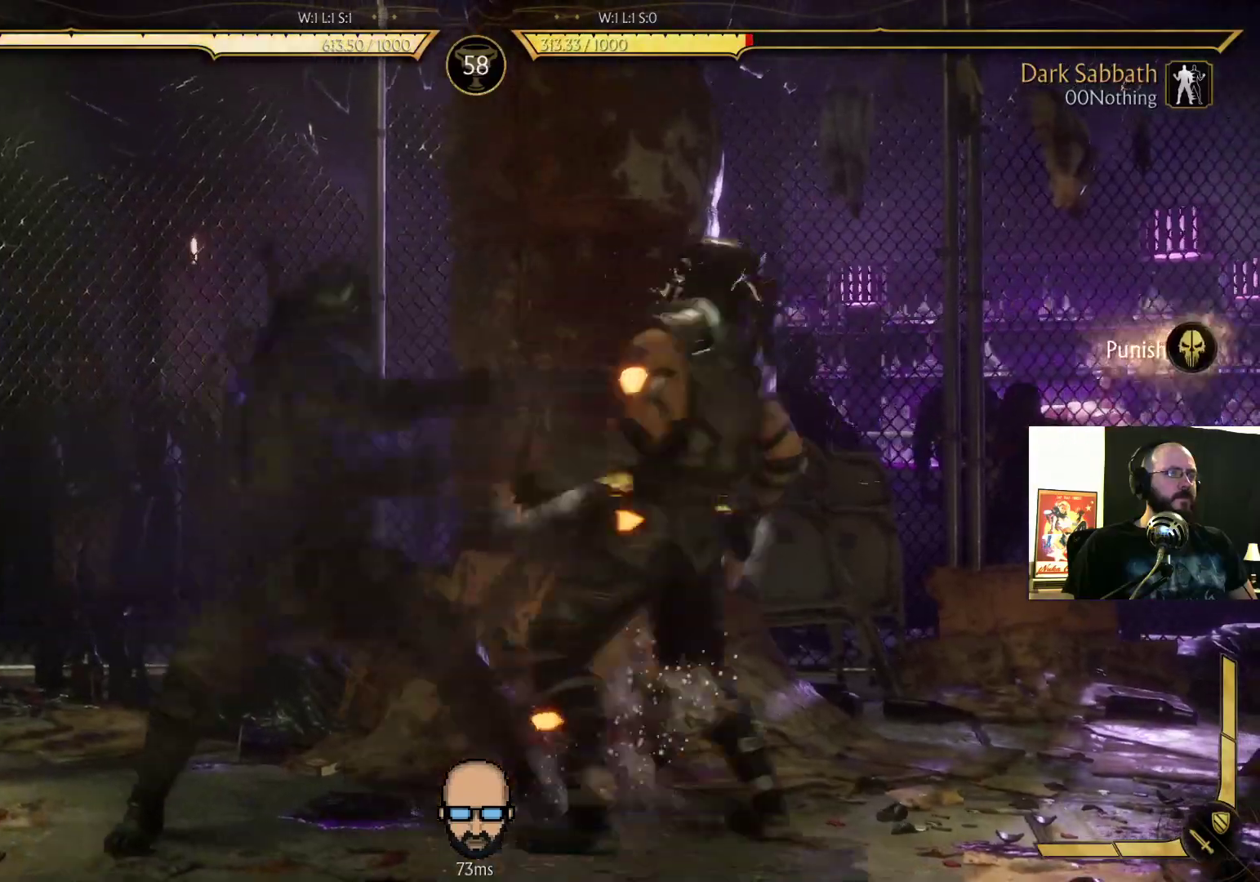
{"buttons": ["DPAD_UP"], "events": [[100, "CROSS", "down"], [233, "CROSS", "up"], [233, "DPAD_DOWN", "down"], [267, "DPAD_RIGHT", "down"], [300, "DPAD_RIGHT", "up"], [333, "DPAD_DOWN", "up"], [467, "DPAD_UP", "down"]]}
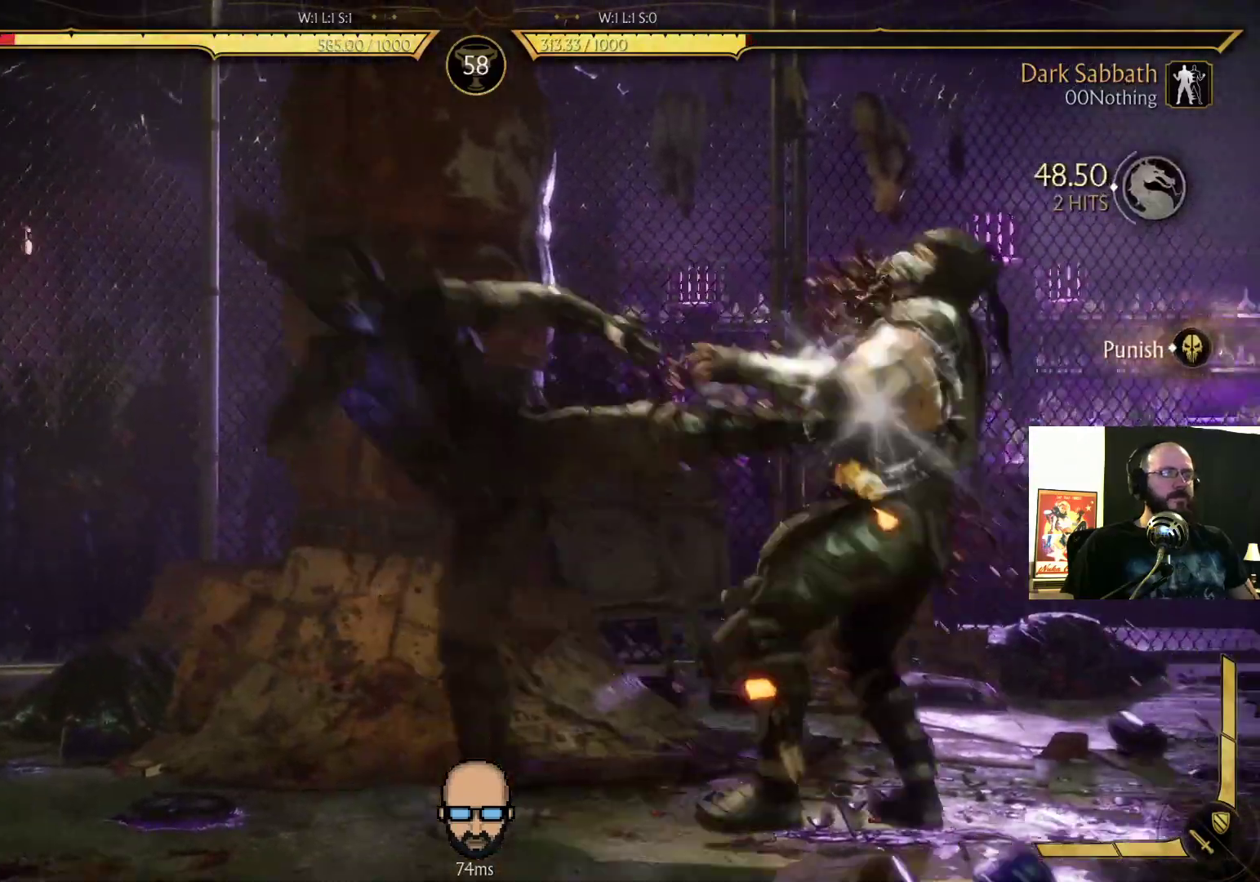
{"buttons": ["R1"], "events": [[100, "DPAD_UP", "up"], [267, "R1", "down"], [400, "R1", "up"], [467, "R1", "down"]]}
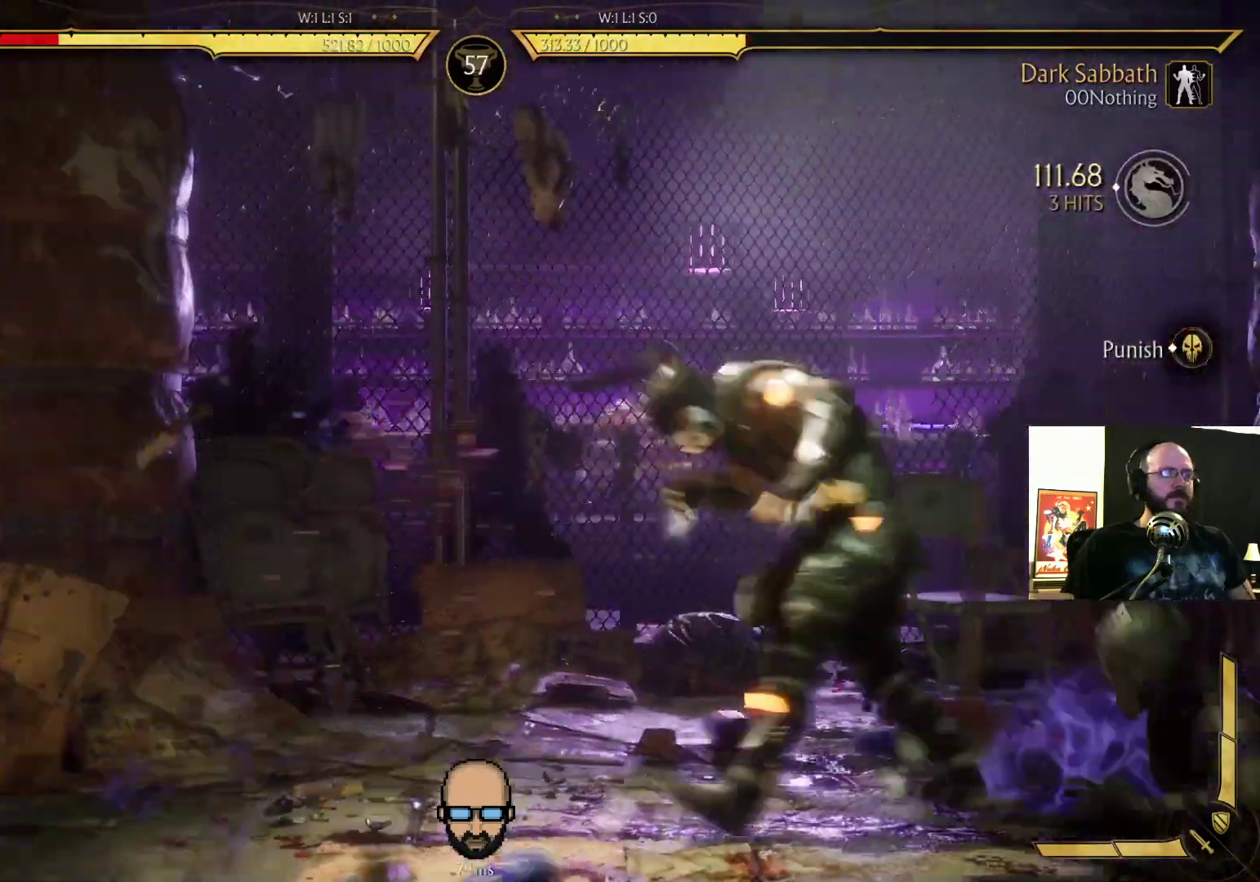
{"buttons": [], "events": [[67, "R1", "up"], [133, "R1", "down"], [200, "R1", "up"], [300, "R1", "down"], [333, "R1", "up"], [400, "R1", "down"], [467, "R1", "up"]]}
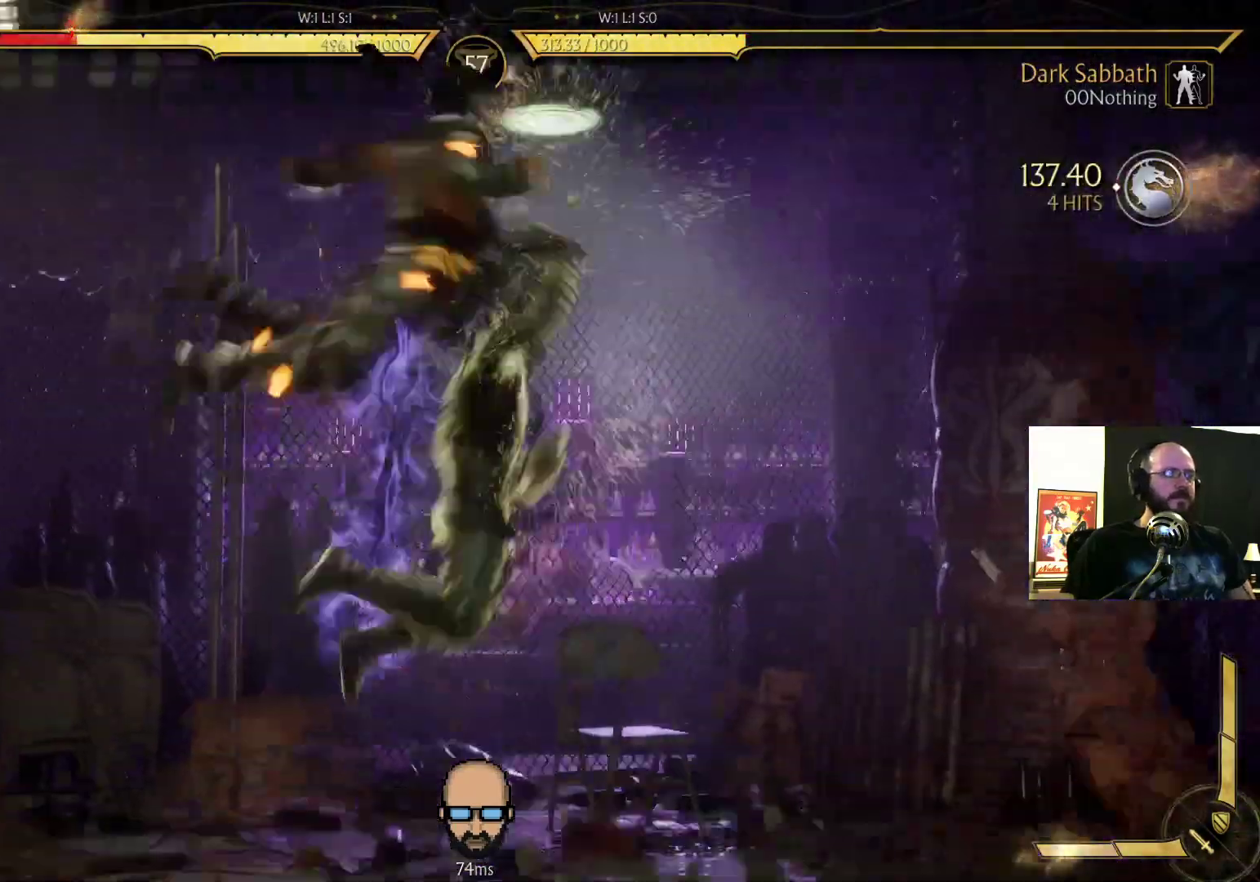
{"buttons": ["DPAD_RIGHT"], "events": [[100, "DPAD_RIGHT", "down"]]}
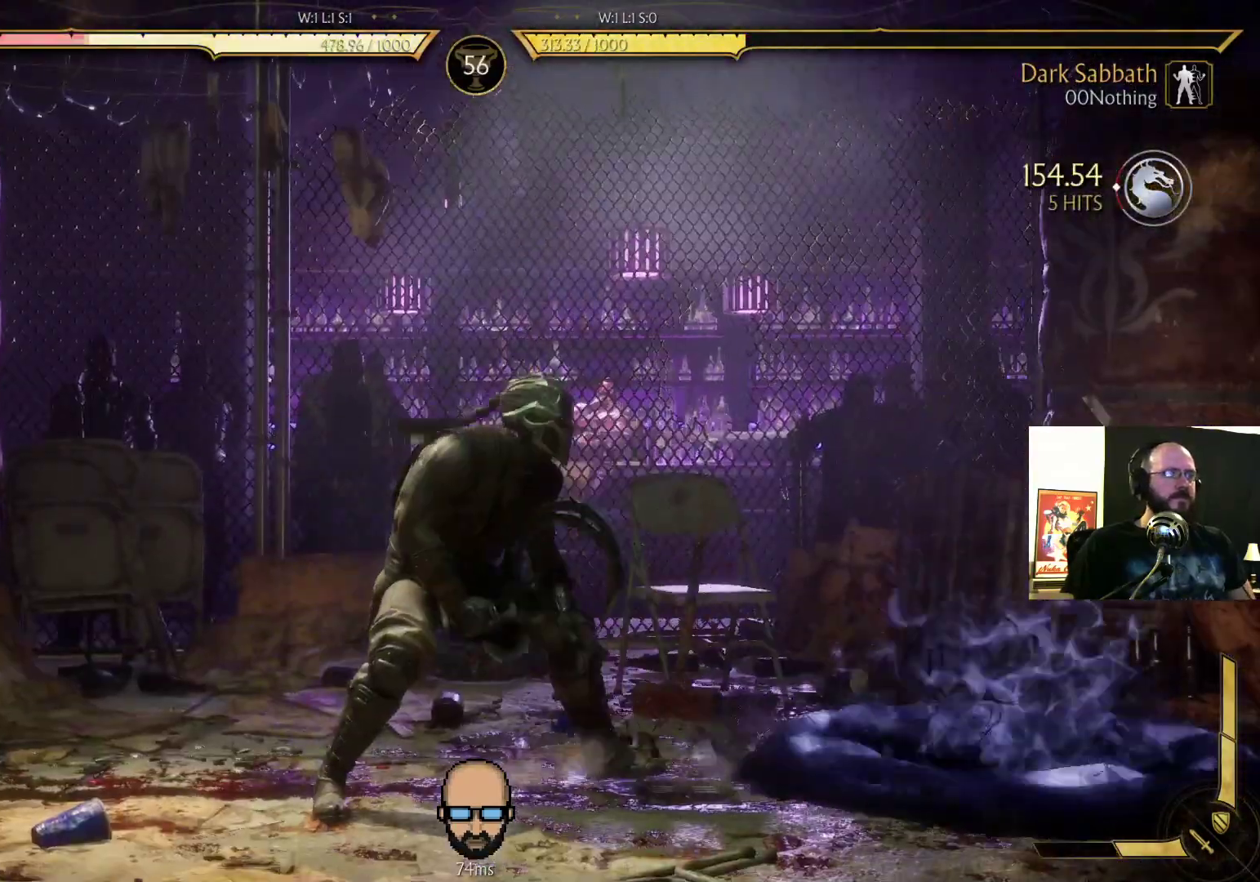
{"buttons": ["DPAD_RIGHT"], "events": []}
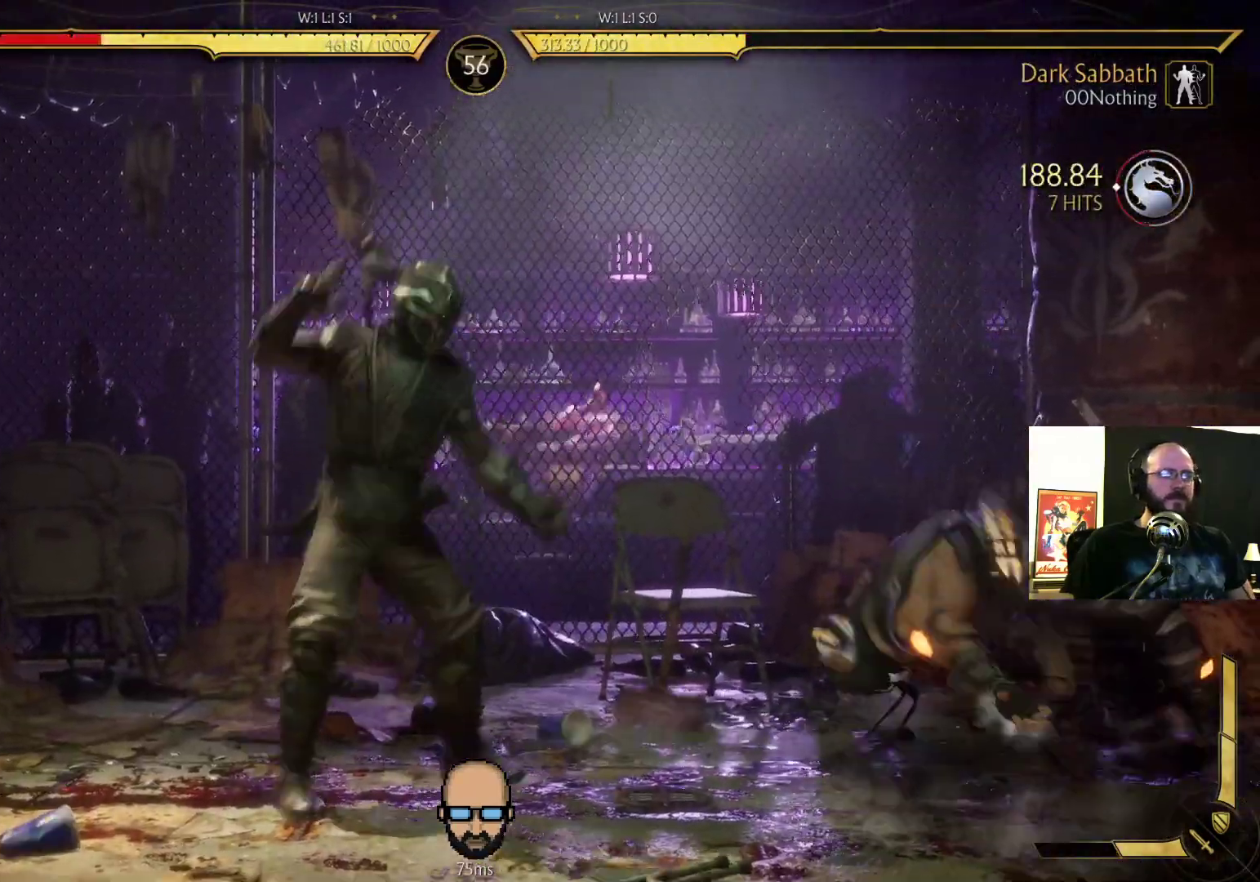
{"buttons": ["DPAD_LEFT"], "events": [[233, "DPAD_RIGHT", "up"], [300, "DPAD_LEFT", "down"], [333, "SQUARE", "down"], [400, "SQUARE", "up"]]}
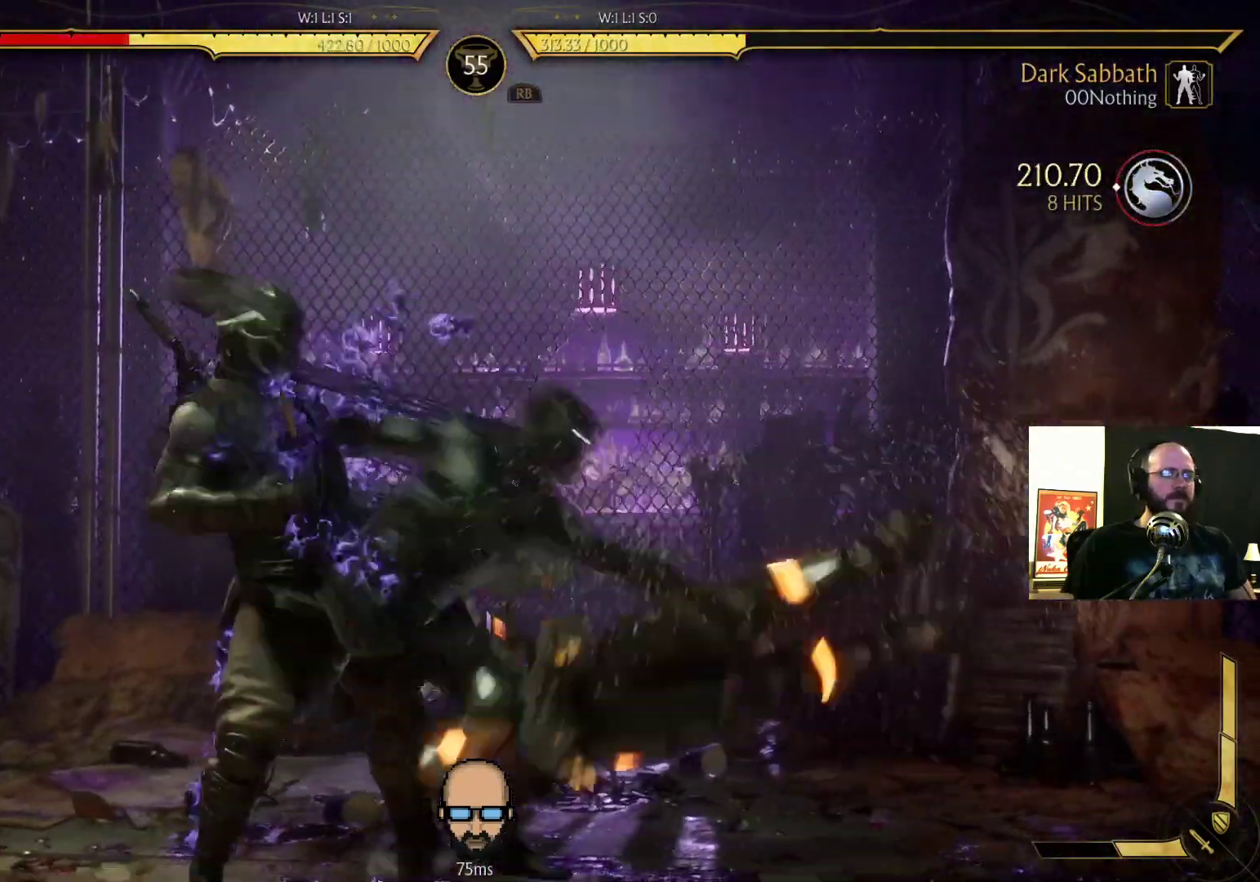
{"buttons": ["DPAD_LEFT"], "events": [[267, "DPAD_LEFT", "up"], [400, "DPAD_LEFT", "down"]]}
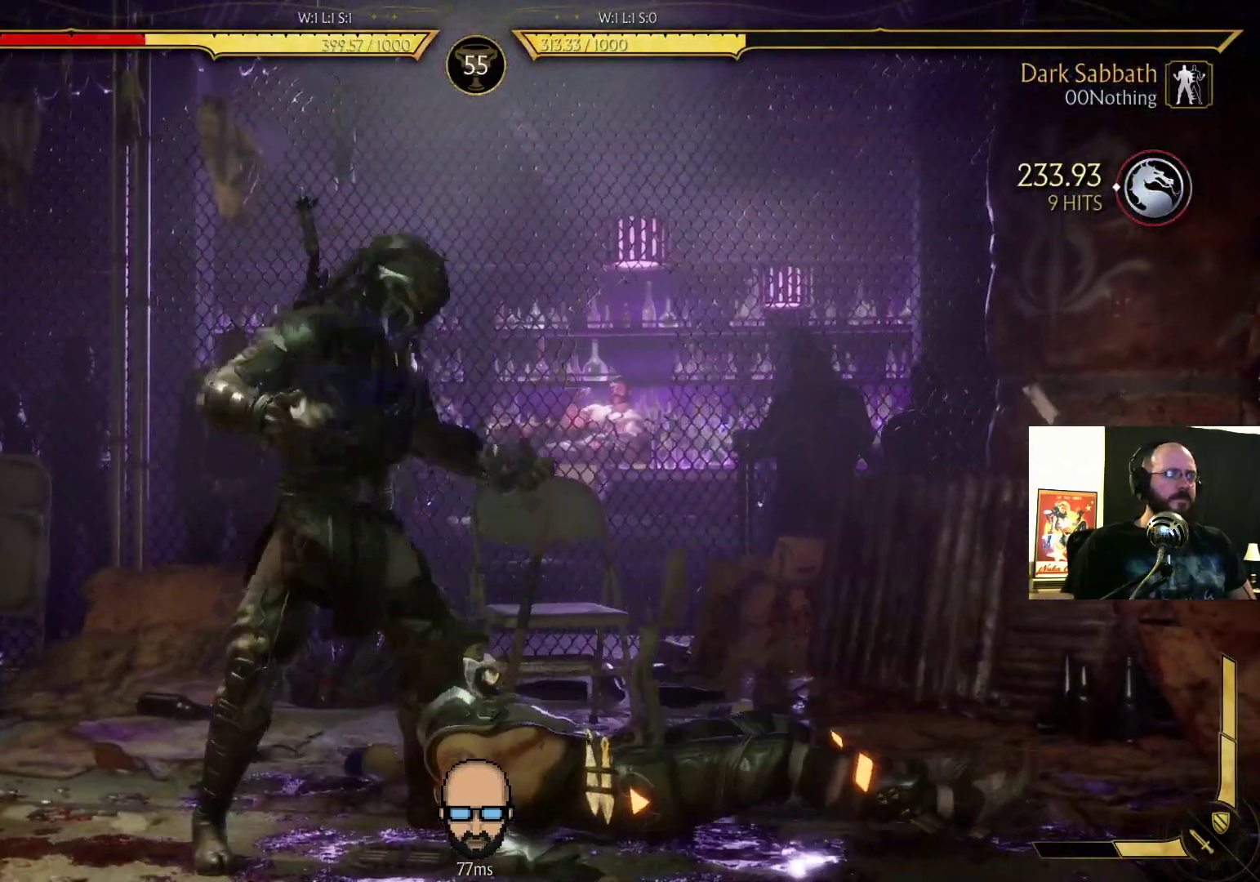
{"buttons": ["DPAD_LEFT"], "events": []}
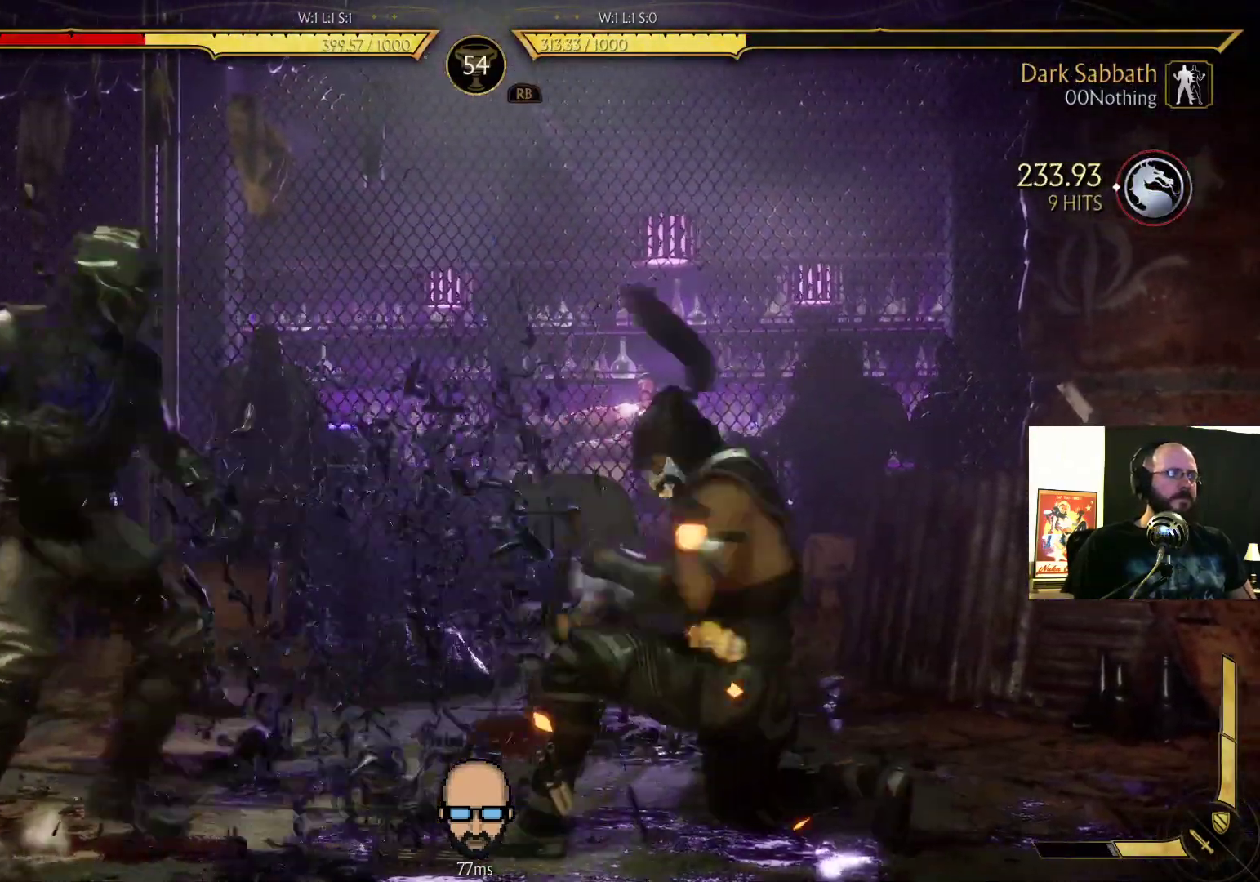
{"buttons": ["SQUARE"]}
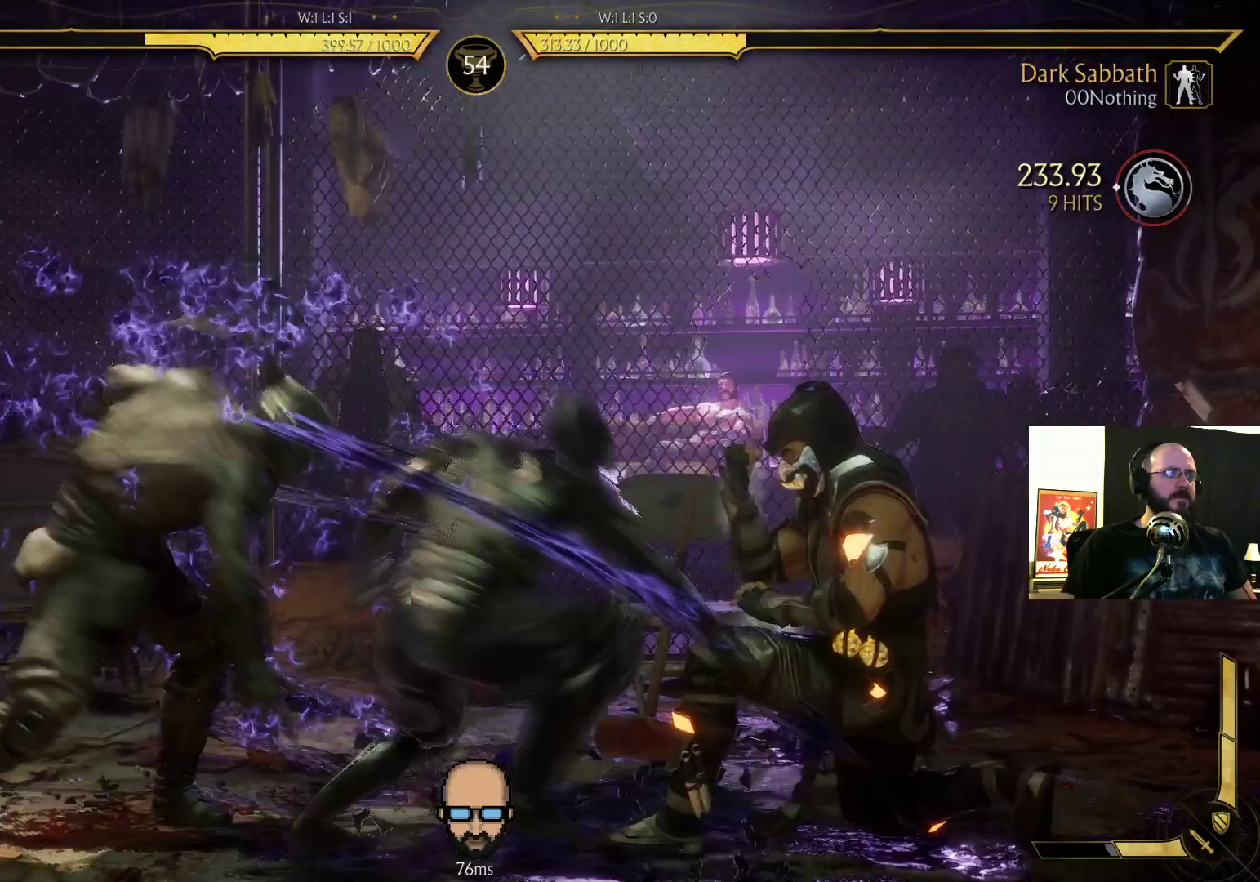
{"buttons": ["R2"], "events": [[133, "SQUARE", "up"], [433, "R2", "down"]]}
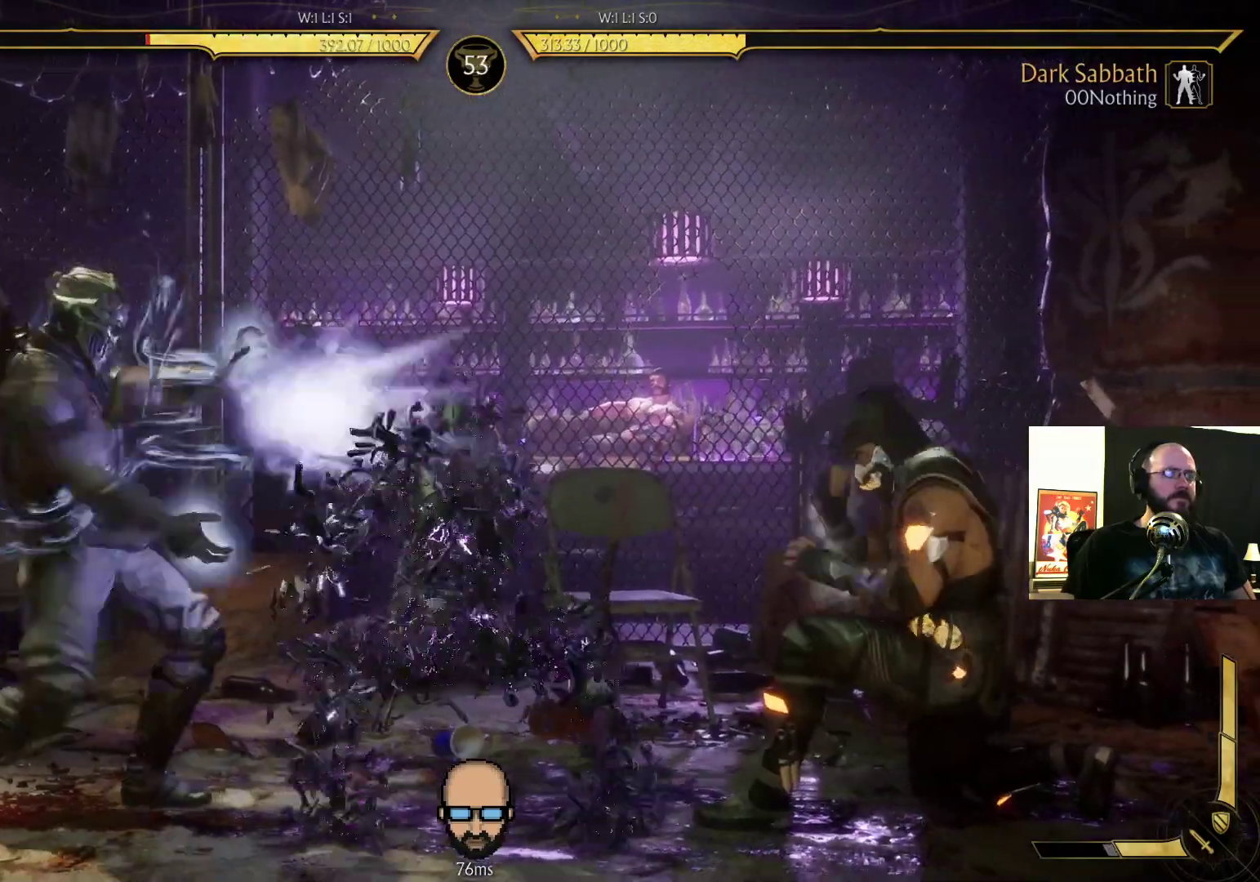
{"buttons": ["DPAD_UP"], "events": [[233, "R2", "up"], [367, "DPAD_UP", "down"], [400, "DPAD_RIGHT", "down"], [433, "DPAD_RIGHT", "up"]]}
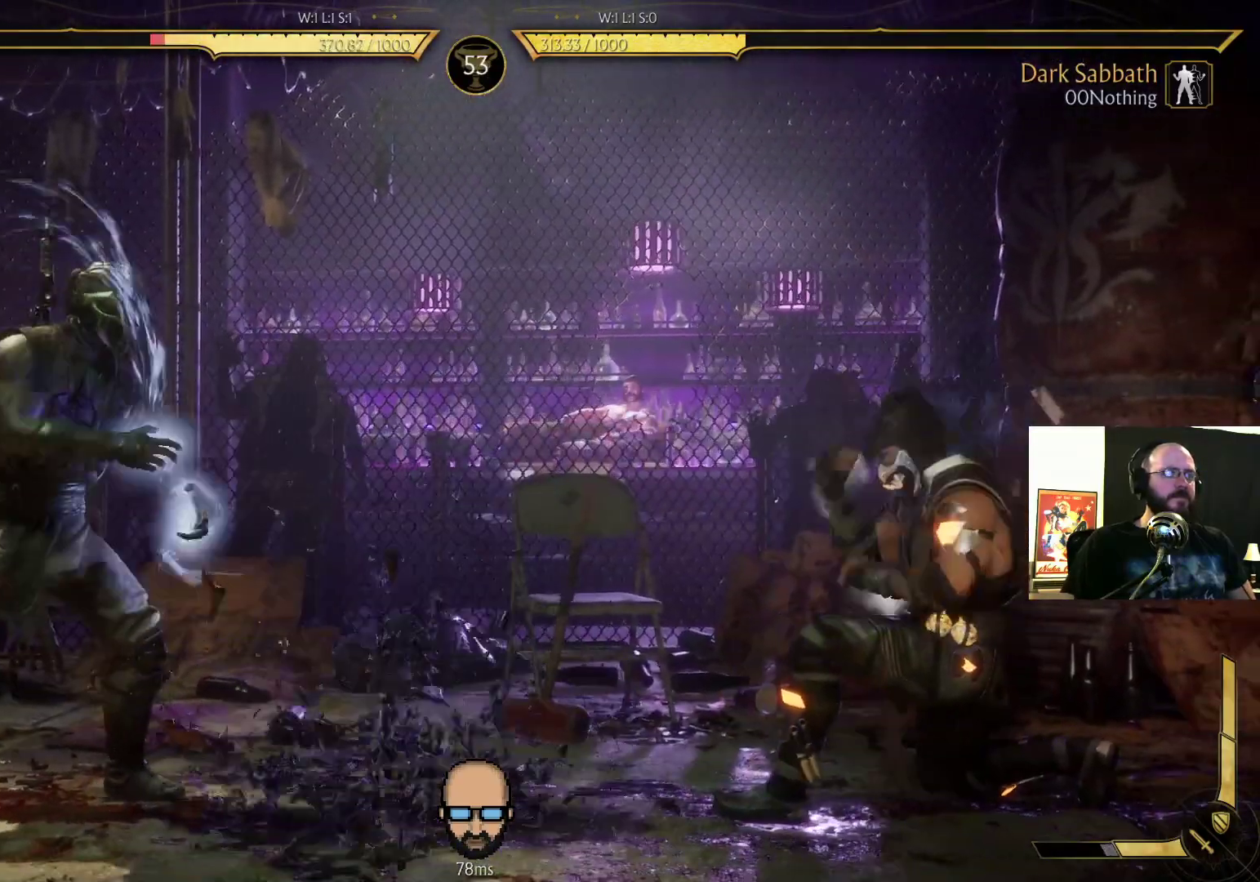
{"buttons": [], "events": [[400, "DPAD_UP", "up"]]}
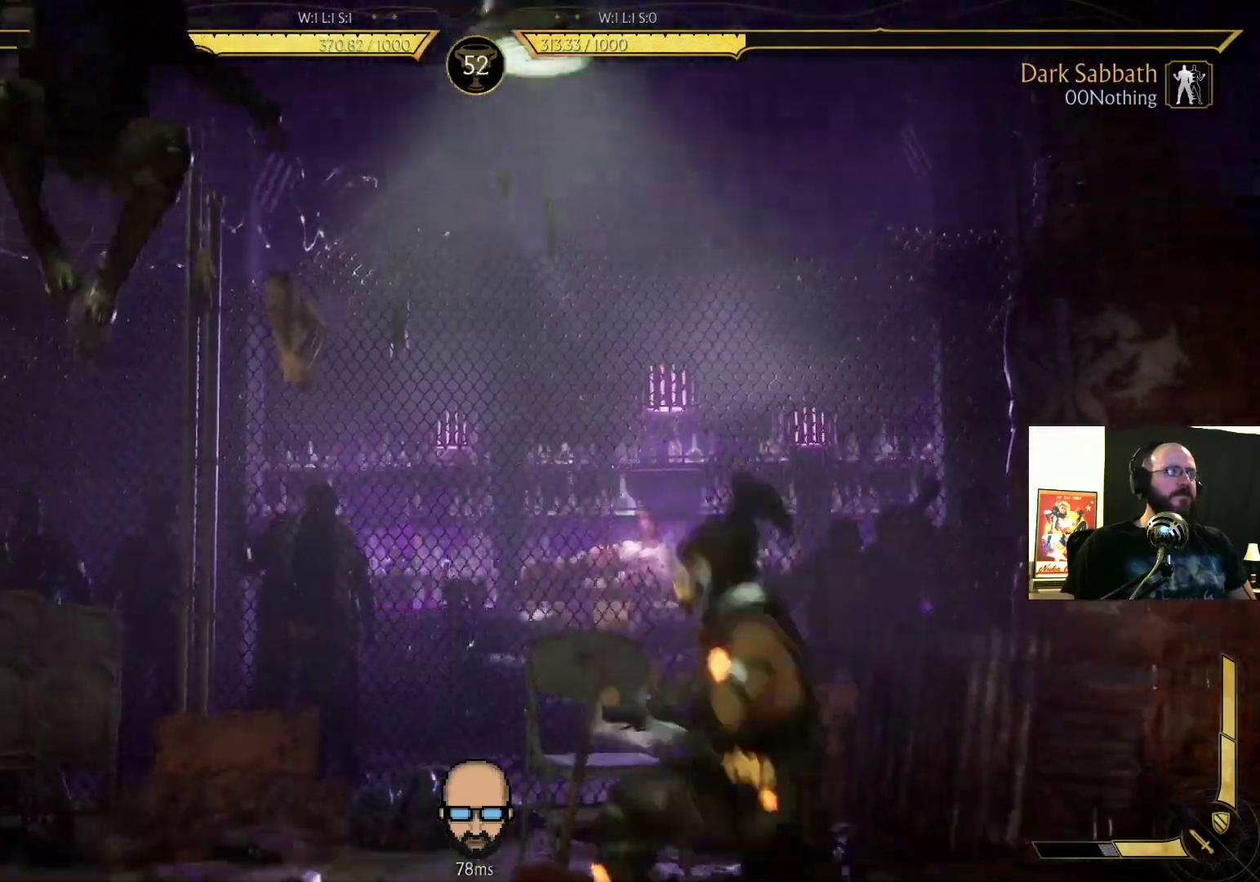
{"buttons": ["R2"], "events": [[433, "R2", "down"]]}
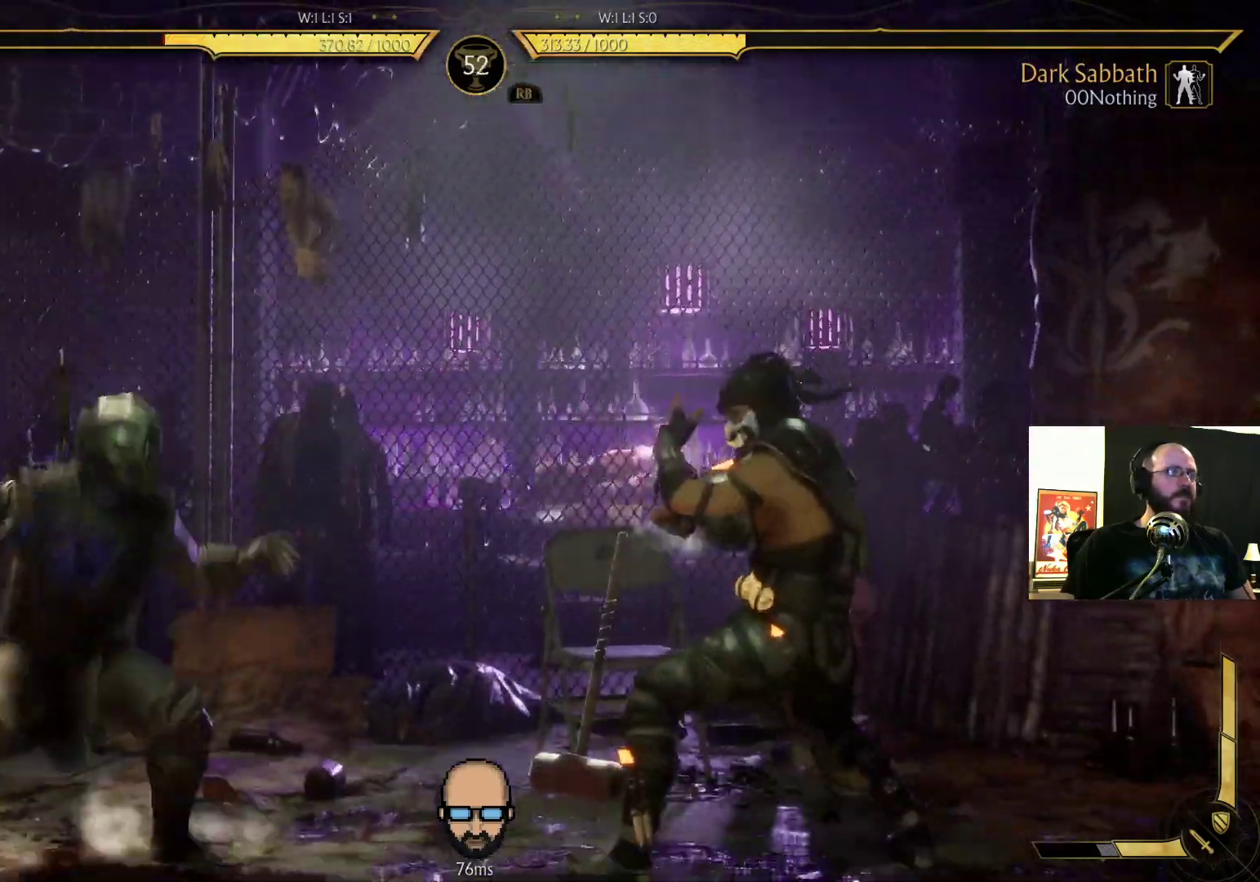
{"buttons": ["R2", "DPAD_LEFT"], "events": [[67, "DPAD_DOWN", "down"], [67, "DPAD_LEFT", "down"], [433, "DPAD_DOWN", "up"]]}